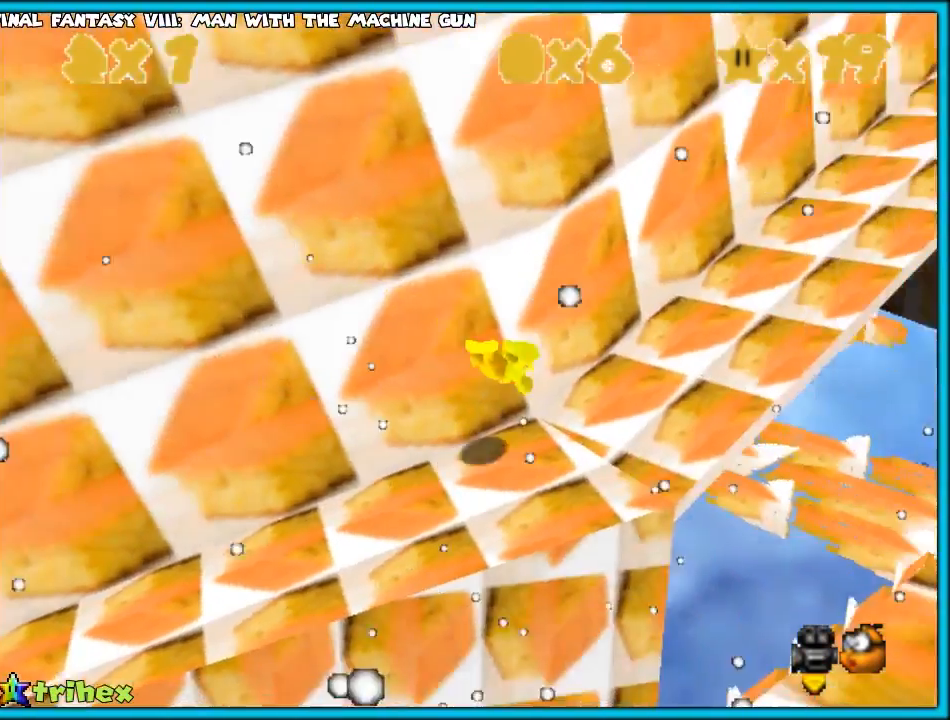
Gameplay with a controller (Nintendo layout); each line is a JSON object with the inputs held at the frame after it. "events" lists button and stick changes between this image and that frame as [ms after this image, input, new state], when the widget could be followed in between. Not read: L1 L3 R3.
{"buttons": [], "left_stick": "up-right", "events": [[150, "A", "down"], [217, "B", "down"], [267, "A", "up"], [300, "B", "up"]]}
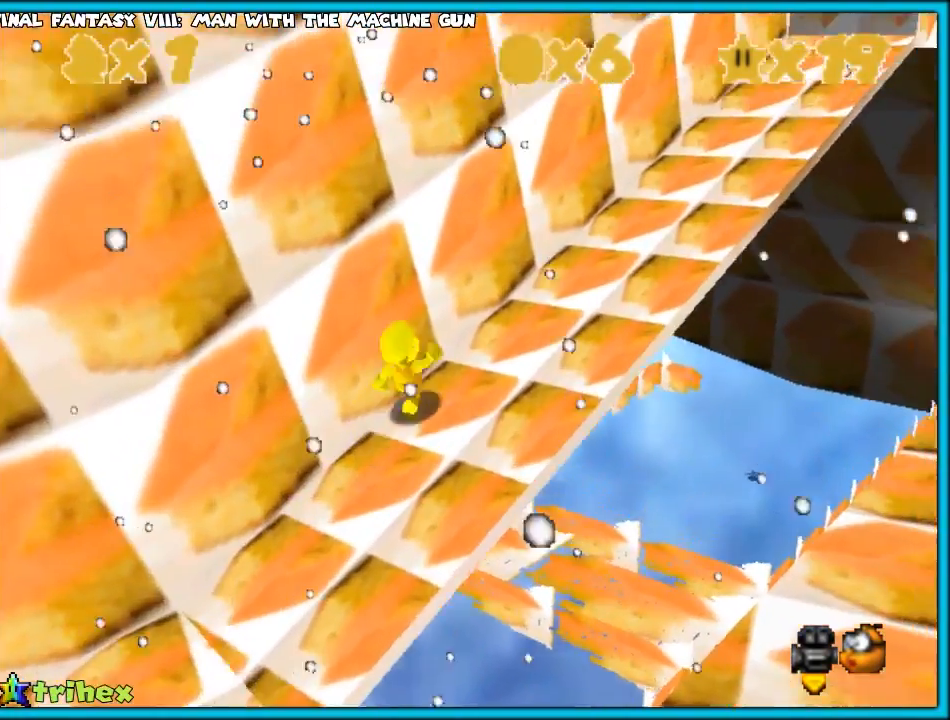
{"buttons": [], "left_stick": "up-right", "events": [[17, "A", "down"], [17, "B", "down"], [183, "B", "up"], [200, "A", "up"]]}
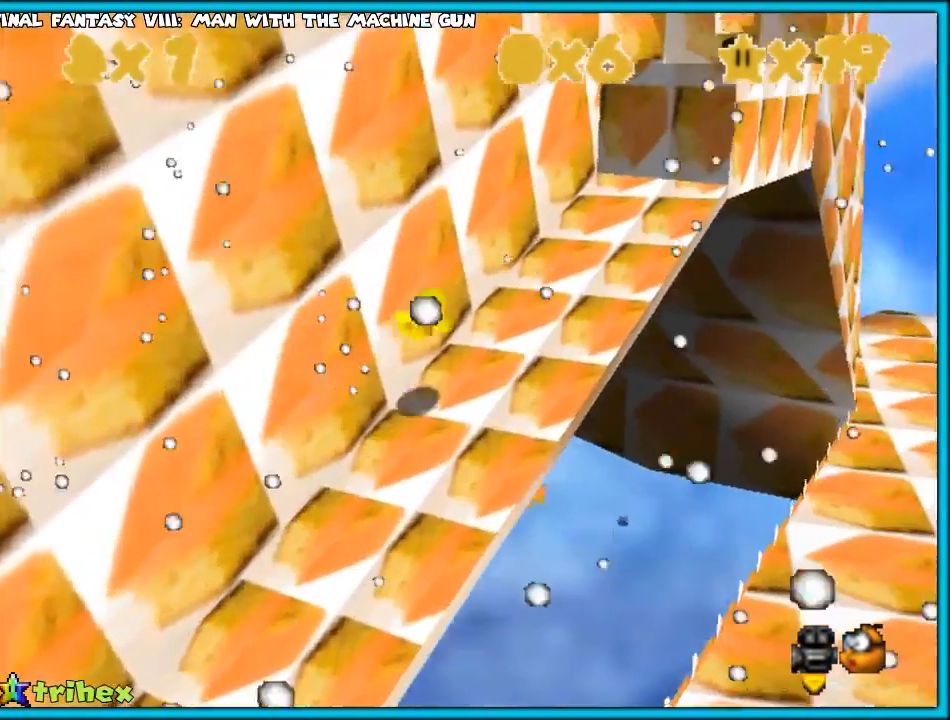
{"buttons": ["C_DOWN", "C_RIGHT"], "left_stick": "up-right", "events": [[183, "A", "down"], [233, "B", "down"], [283, "A", "up"], [350, "B", "up"], [483, "C_DOWN", "down"], [483, "C_RIGHT", "down"]]}
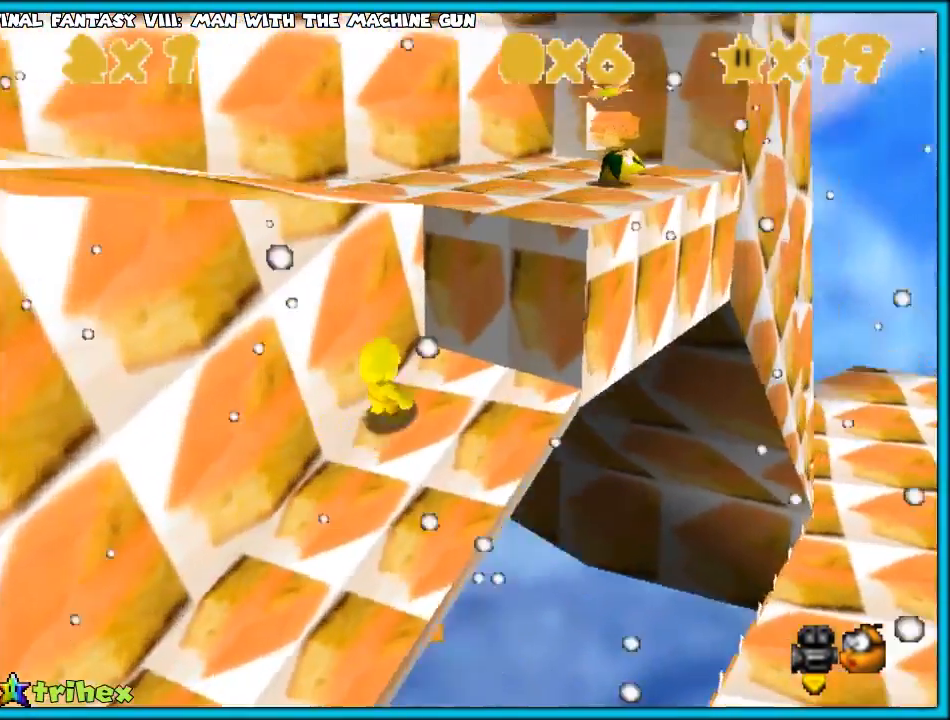
{"buttons": ["C_DOWN", "C_RIGHT"], "left_stick": "up-left", "events": [[67, "C_DOWN", "up"], [67, "C_UP", "down"], [67, "left_stick", "down-left"], [100, "C_RIGHT", "up"], [100, "C_UP", "up"], [117, "left_stick", "left"], [167, "A", "down"], [283, "A", "up"], [417, "C_DOWN", "down"], [417, "C_RIGHT", "down"], [500, "left_stick", "up-left"]]}
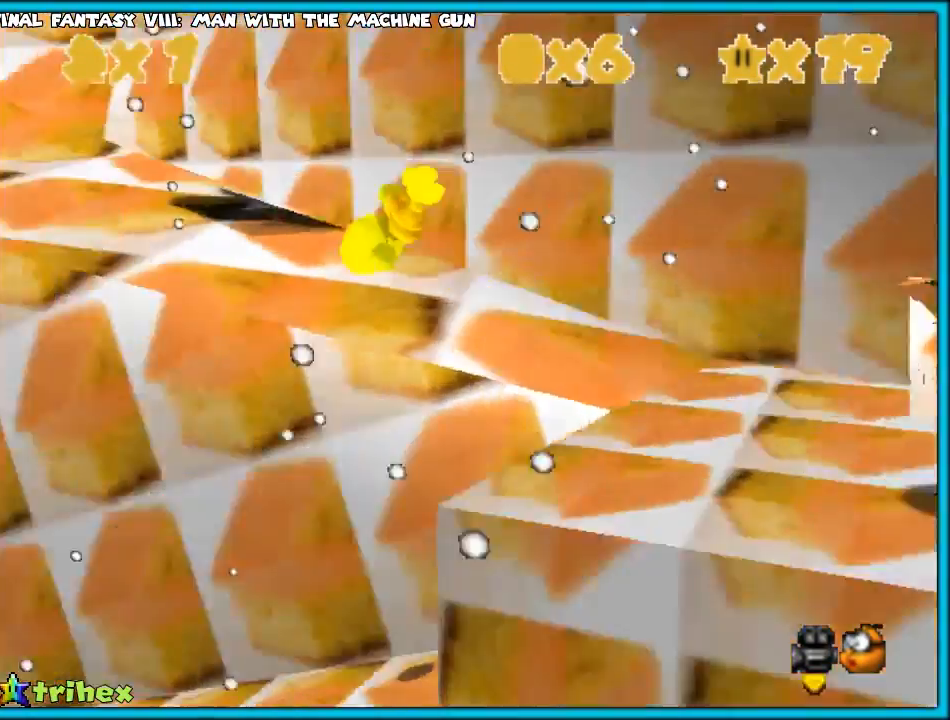
{"buttons": [], "left_stick": "up", "events": [[67, "C_DOWN", "up"], [67, "C_RIGHT", "up"], [217, "left_stick", "up"]]}
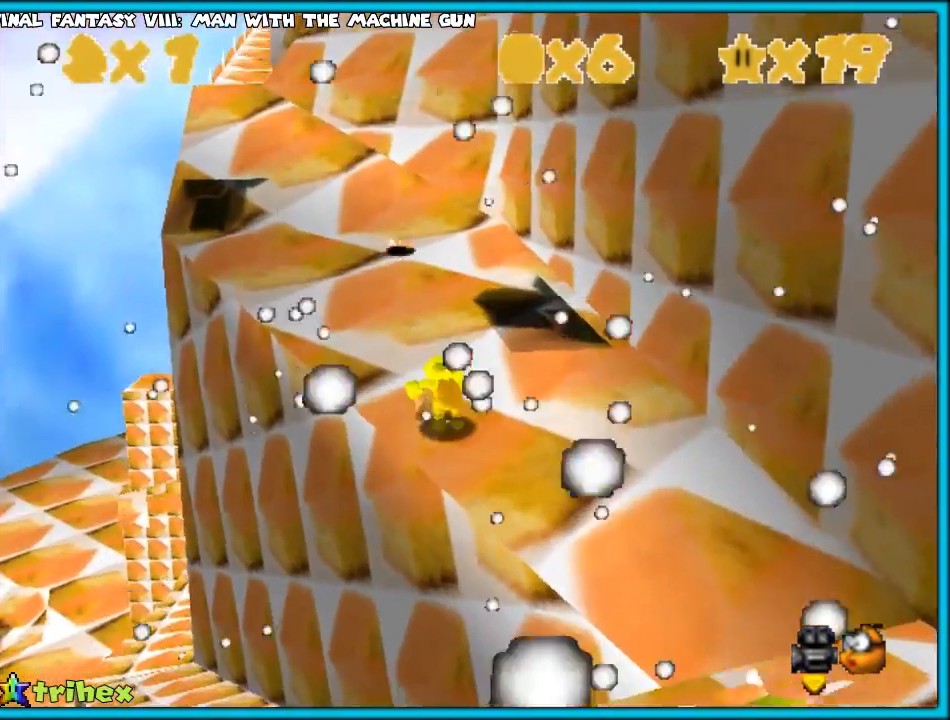
{"buttons": ["A", "B"], "left_stick": "up-left", "events": [[33, "left_stick", "up-left"], [183, "A", "down"], [350, "B", "down"]]}
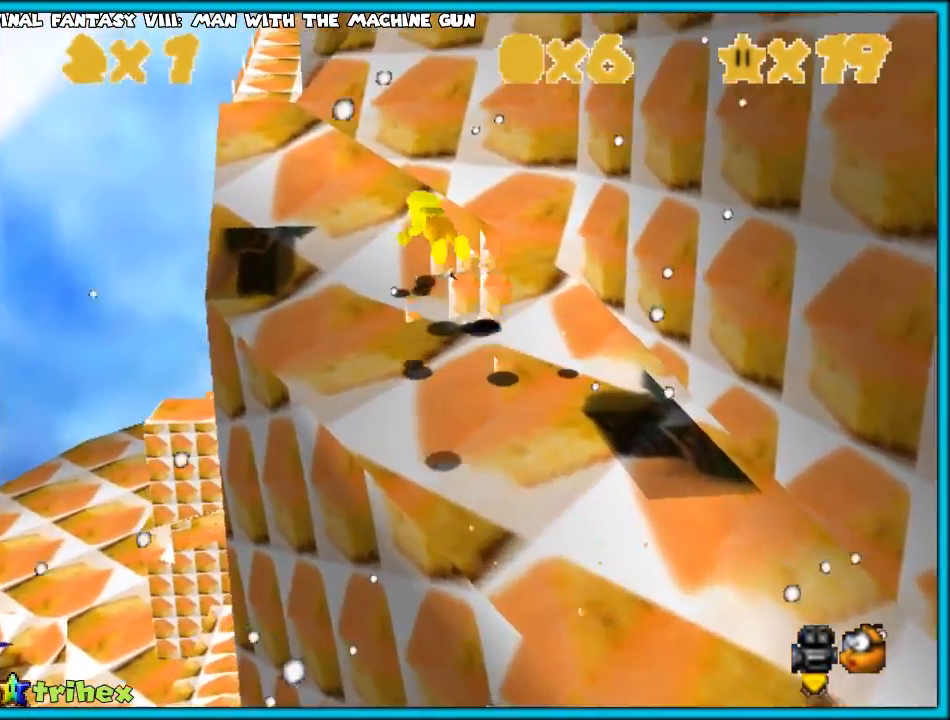
{"buttons": [], "left_stick": "up-left", "events": [[83, "A", "up"], [117, "B", "up"]]}
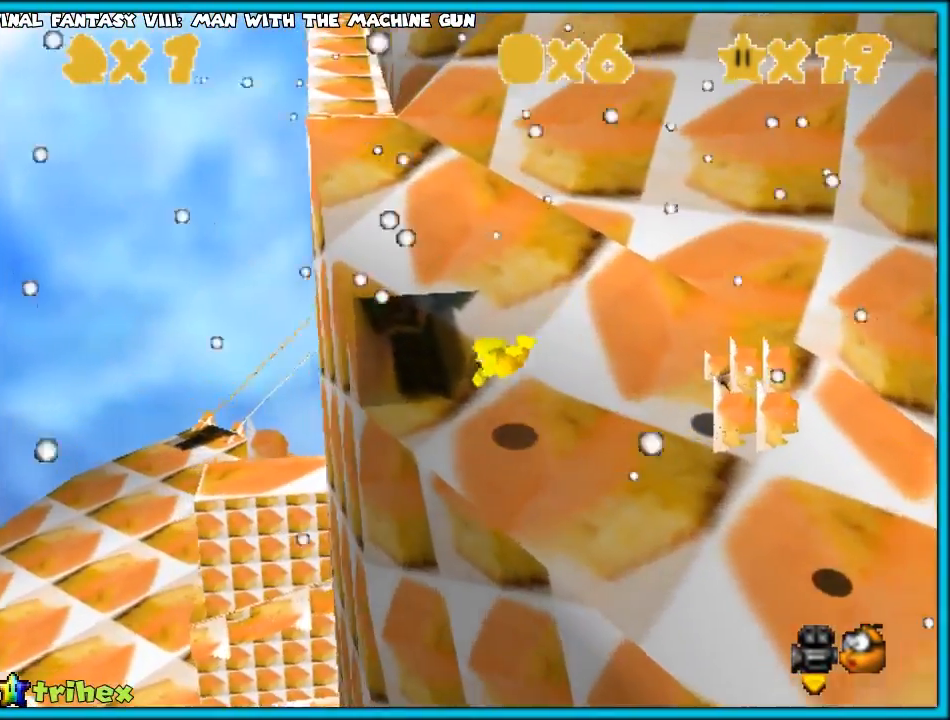
{"buttons": ["A", "B"], "left_stick": "up-left", "events": [[150, "A", "down"], [167, "B", "down"], [300, "A", "up"], [300, "B", "up"], [450, "A", "down"], [467, "B", "down"]]}
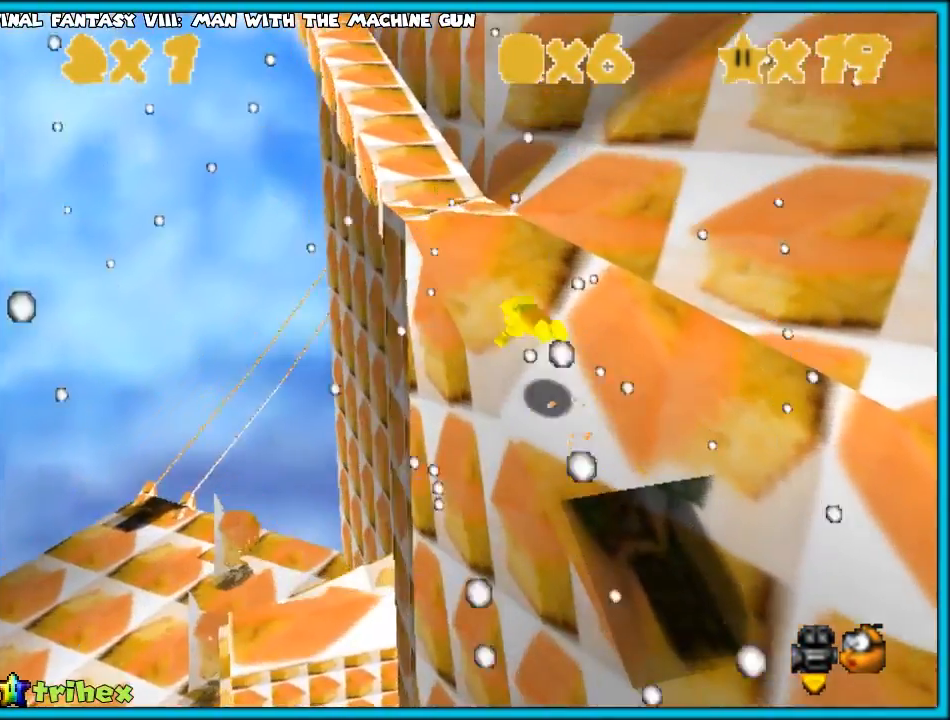
{"buttons": [], "left_stick": "up-right", "events": [[133, "B", "up"], [167, "A", "up"], [383, "left_stick", "up-right"]]}
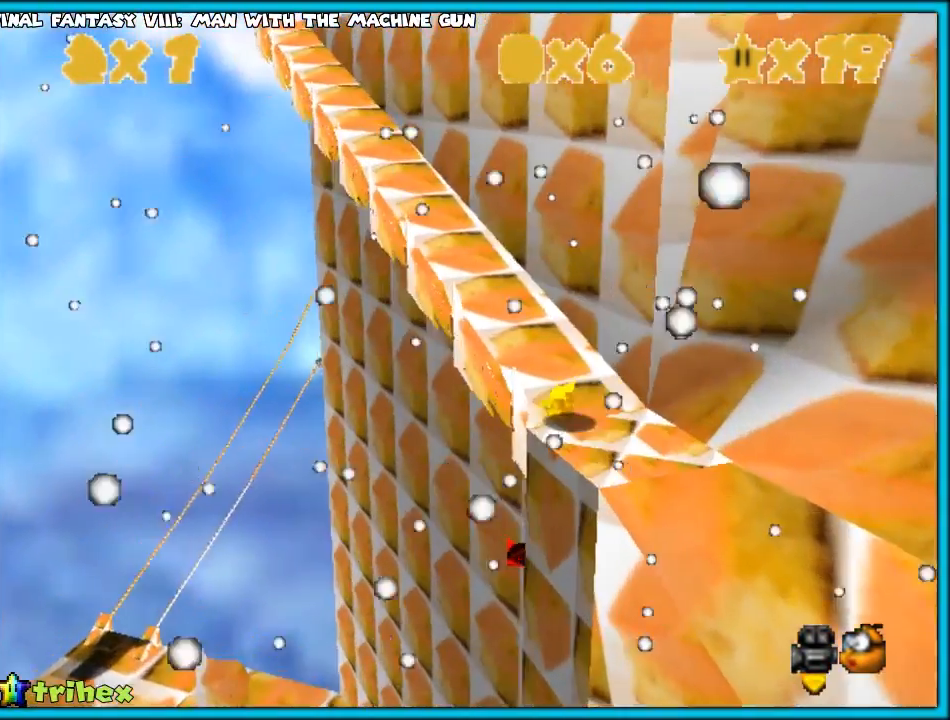
{"buttons": [], "left_stick": "up-left", "events": [[67, "A", "down"], [100, "B", "down"], [100, "left_stick", "up-left"], [200, "A", "up"], [233, "B", "up"]]}
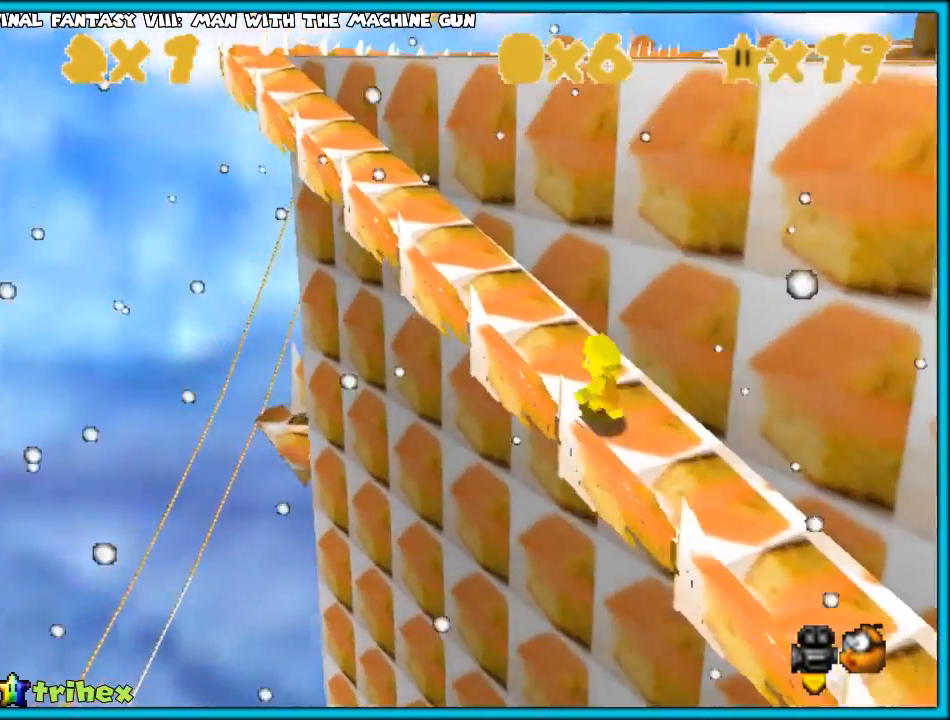
{"buttons": [], "left_stick": "right", "events": [[33, "B", "down"], [133, "A", "down"], [133, "B", "up"], [200, "A", "up"], [200, "B", "down"], [317, "B", "up"], [450, "left_stick", "down-right"], [500, "left_stick", "right"]]}
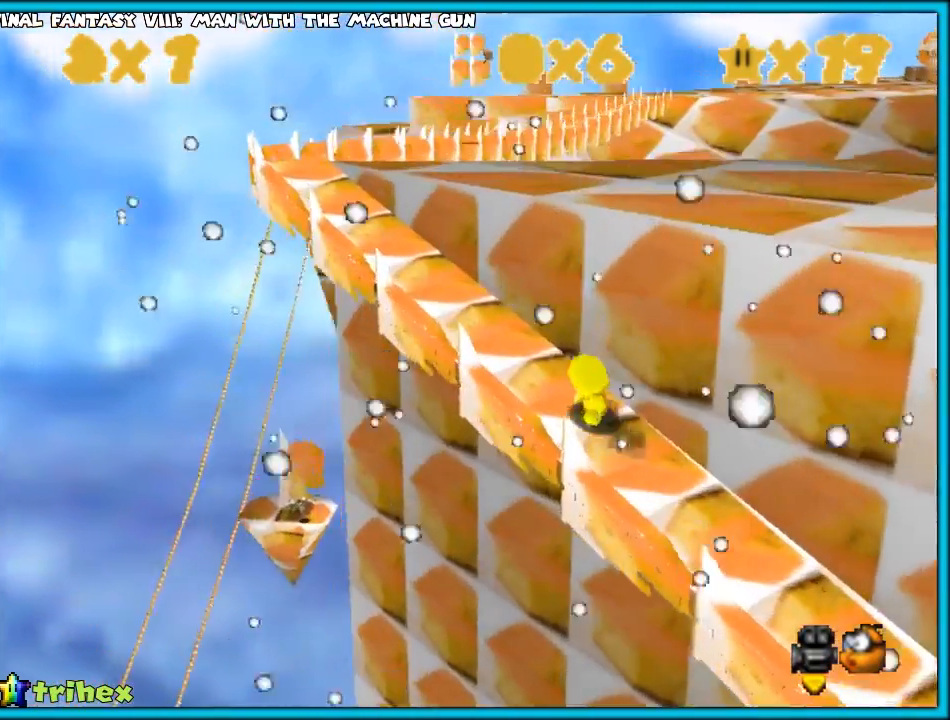
{"buttons": [], "left_stick": "right", "events": [[117, "A", "down"], [217, "A", "up"], [317, "C_LEFT", "down"], [350, "C_DOWN", "down"], [450, "C_DOWN", "up"], [450, "C_LEFT", "up"]]}
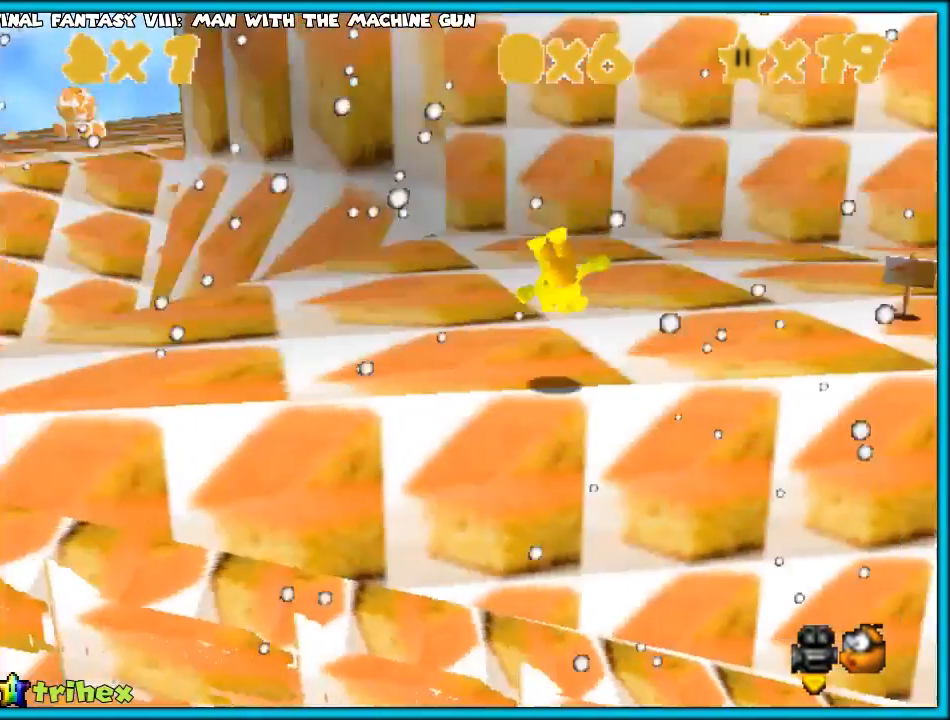
{"buttons": [], "left_stick": "up-left", "events": [[33, "C_DOWN", "down"], [33, "C_LEFT", "down"], [33, "left_stick", "up-right"], [200, "C_DOWN", "up"], [200, "C_LEFT", "up"], [200, "left_stick", "up"], [450, "left_stick", "up-left"]]}
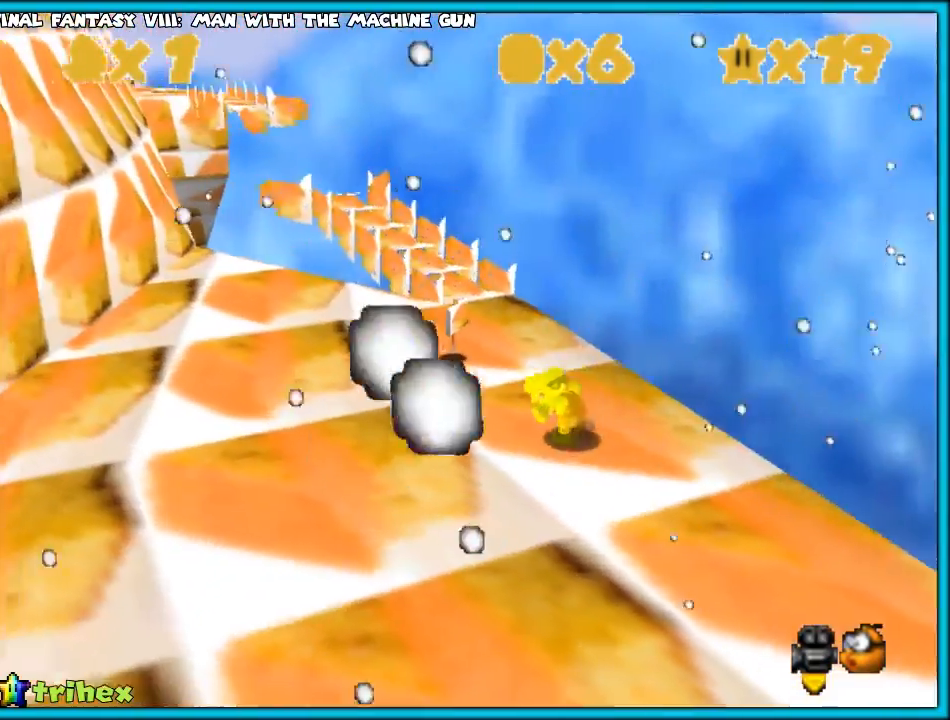
{"buttons": [], "left_stick": "up", "events": [[183, "left_stick", "up"], [283, "A", "down"], [400, "A", "up"]]}
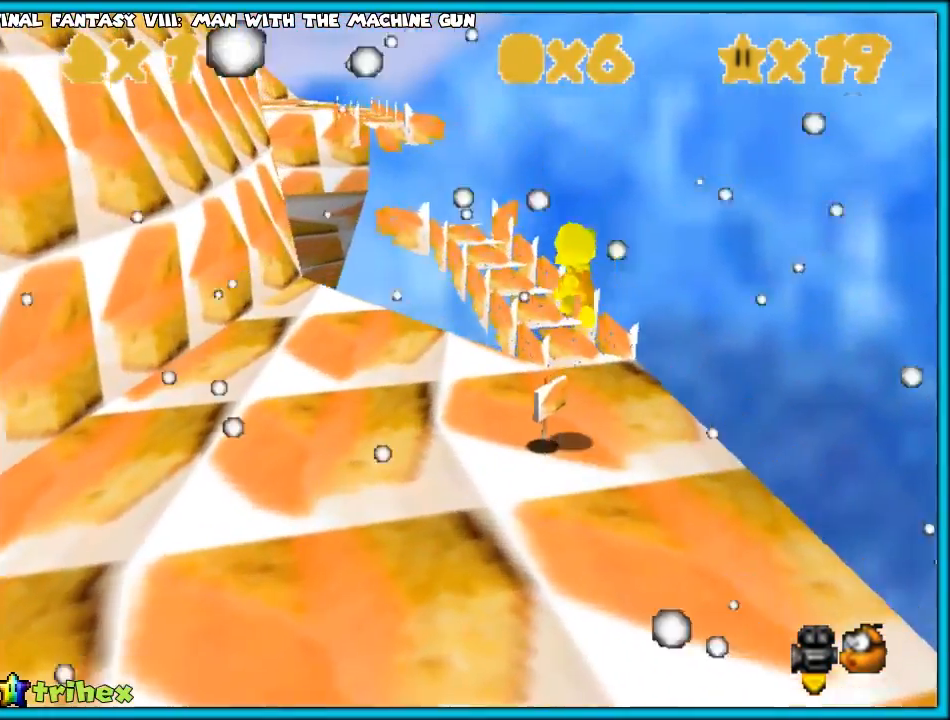
{"buttons": ["A", "B"], "left_stick": "up-left", "events": [[333, "B", "down"], [417, "A", "down"], [417, "B", "up"], [417, "left_stick", "up-left"], [483, "B", "down"]]}
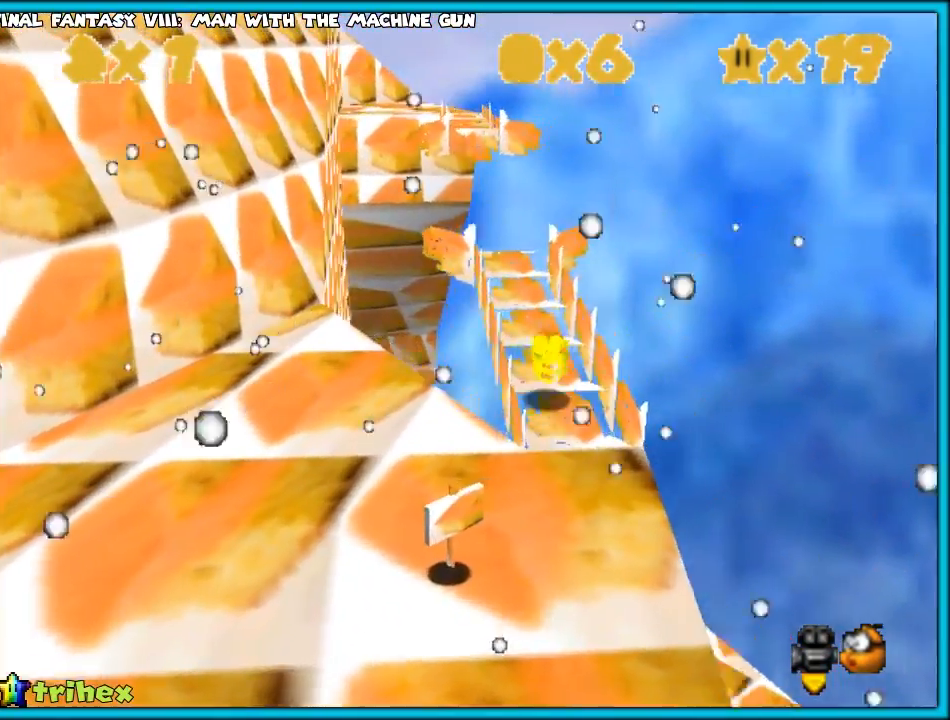
{"buttons": [], "left_stick": "up-right", "events": [[50, "left_stick", "up"], [100, "A", "up"], [133, "B", "up"], [500, "left_stick", "up-right"]]}
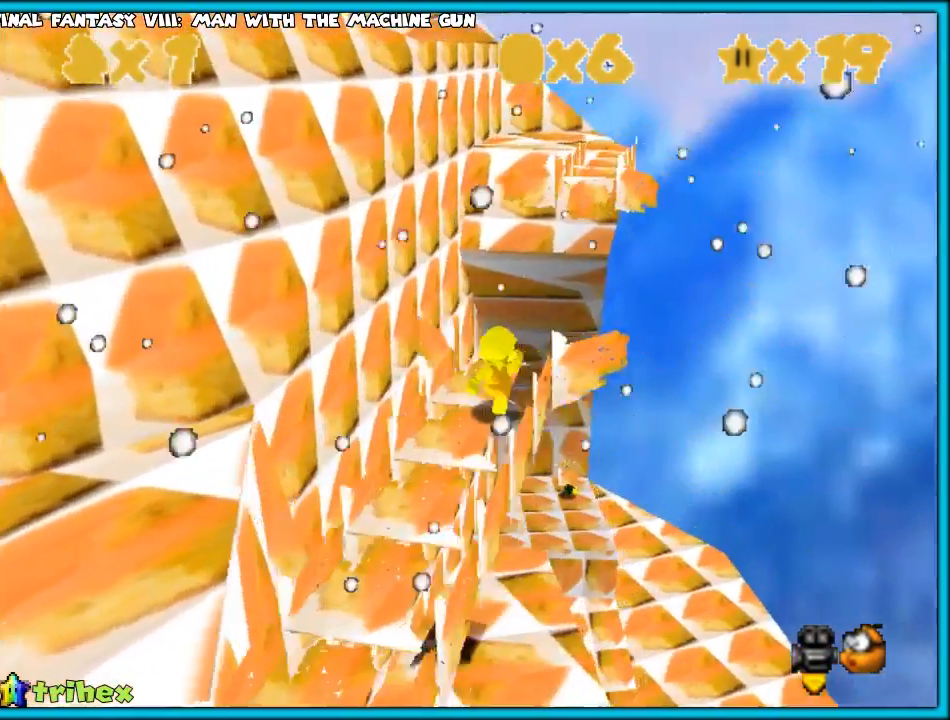
{"buttons": ["Z"], "left_stick": "up-left", "events": [[167, "Z", "down"], [200, "A", "down"], [317, "A", "up"], [383, "A", "down"], [383, "left_stick", "up"], [483, "left_stick", "up-left"], [500, "A", "up"]]}
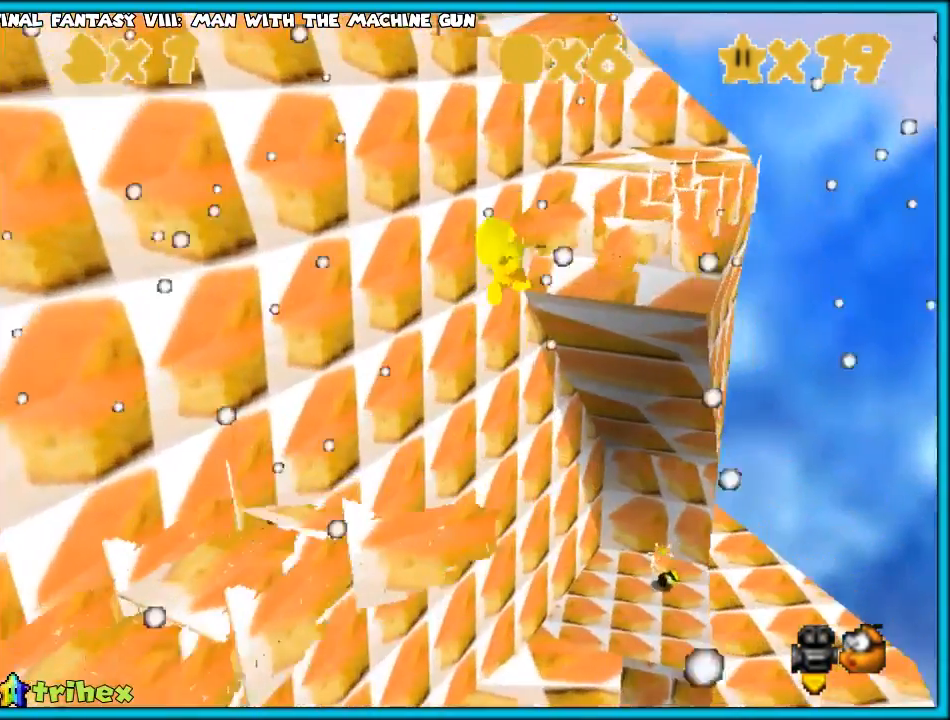
{"buttons": ["A"], "left_stick": "up", "events": [[33, "Z", "up"], [100, "A", "down"], [183, "A", "up"], [250, "A", "down"], [250, "left_stick", "up"]]}
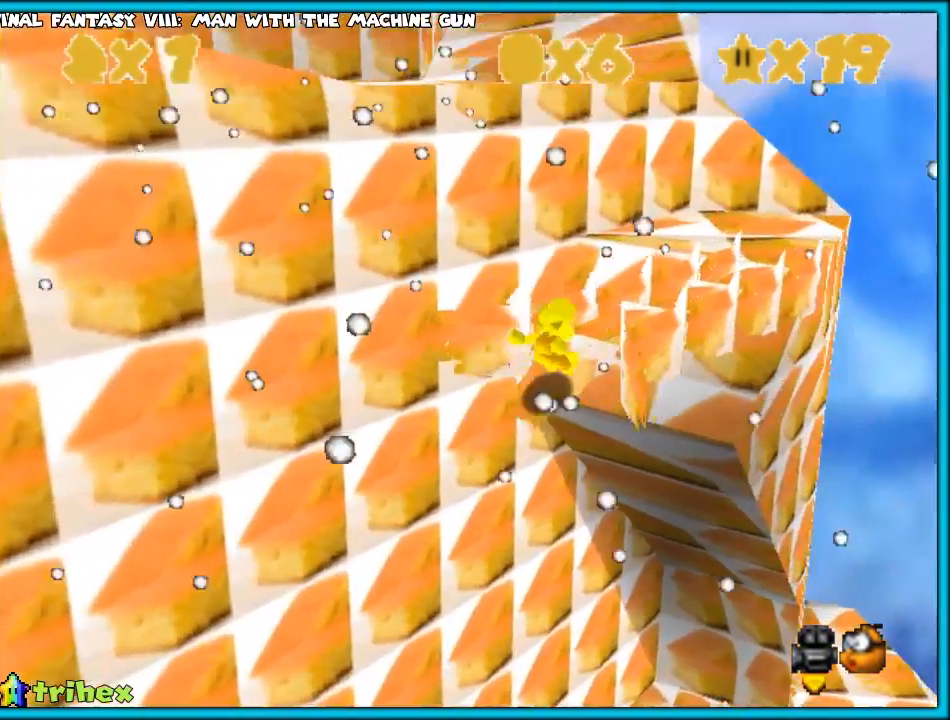
{"buttons": [], "left_stick": "up", "events": [[33, "left_stick", "up-right"], [217, "A", "up"], [217, "left_stick", "up"], [350, "B", "down"], [500, "B", "up"]]}
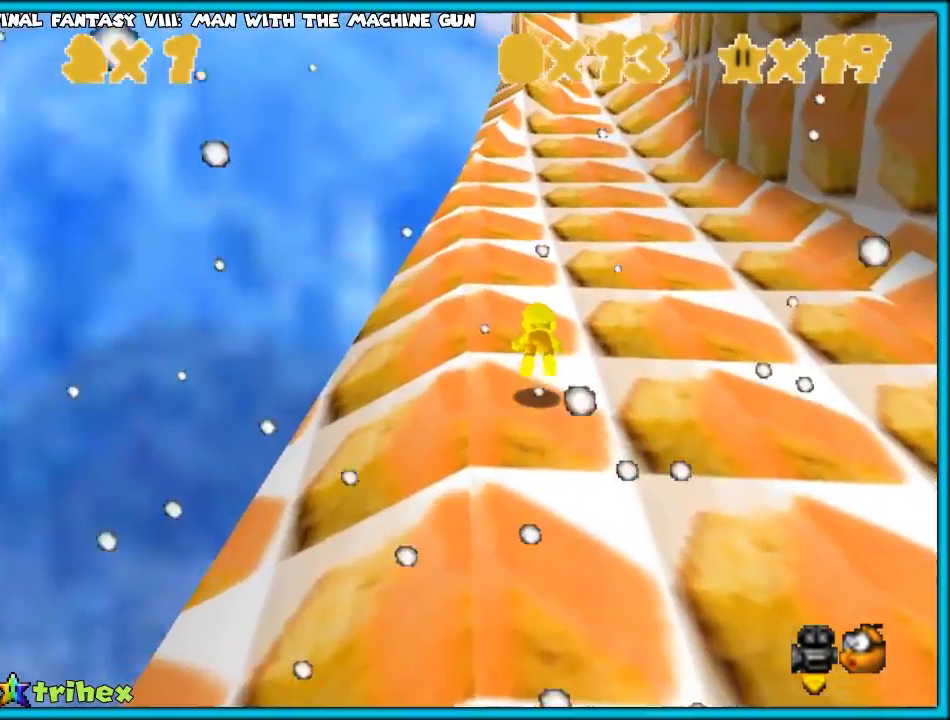
{"buttons": ["C_DOWN", "C_LEFT"], "left_stick": "up", "events": [[217, "A", "down"], [283, "B", "down"], [283, "R1", "down"], [283, "left_stick", "up-left"], [317, "A", "up"], [317, "R1", "up"], [350, "B", "up"], [400, "C_DOWN", "down"], [400, "C_LEFT", "down"], [400, "left_stick", "up"]]}
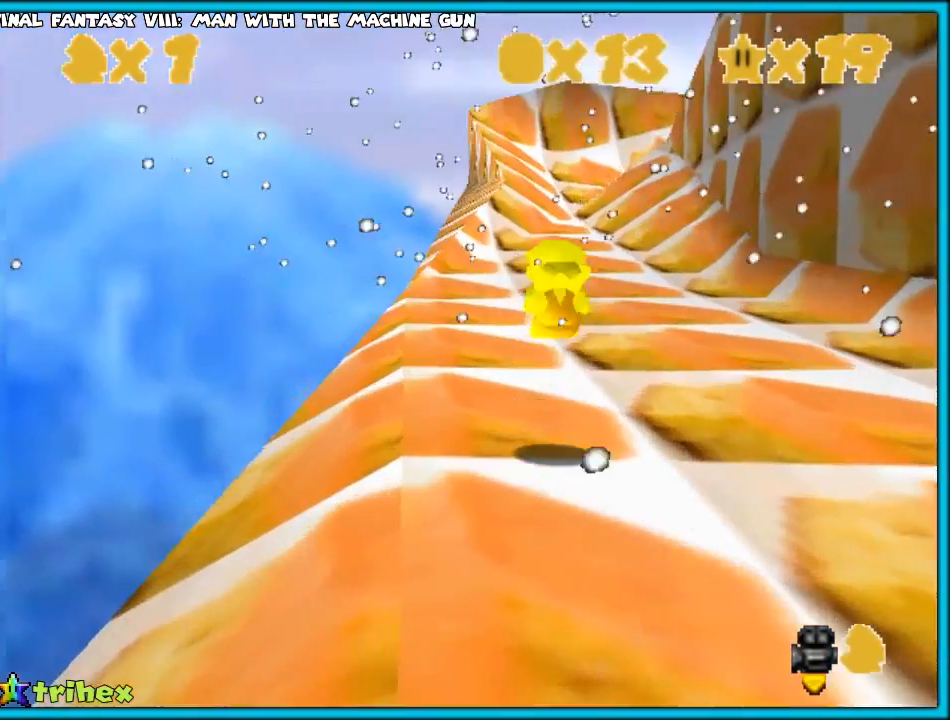
{"buttons": [], "left_stick": "up", "events": [[67, "C_DOWN", "up"], [67, "C_LEFT", "up"], [317, "B", "down"], [433, "B", "up"]]}
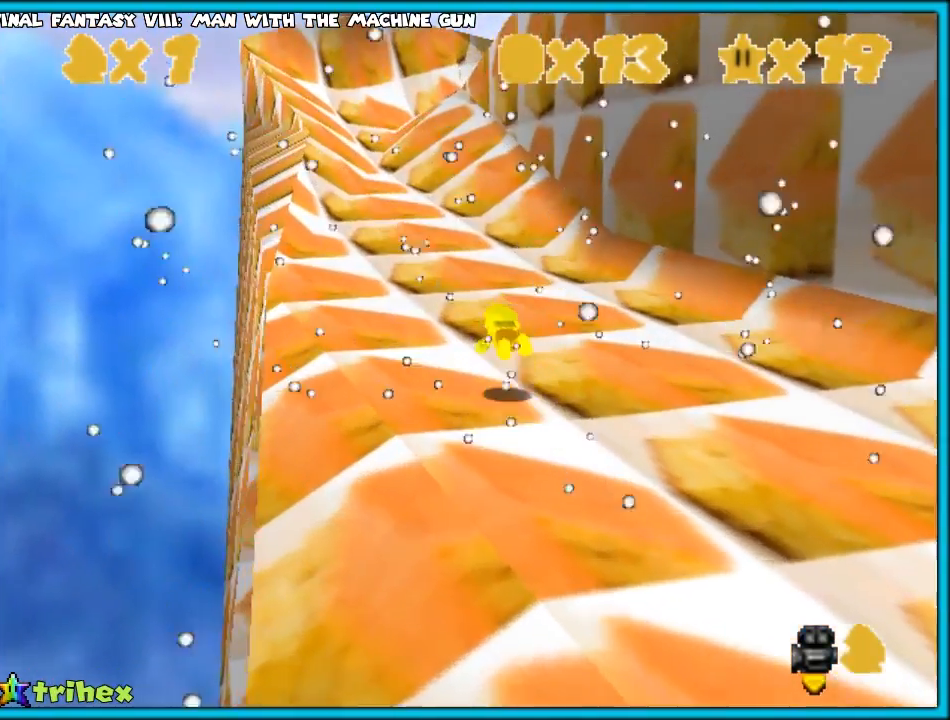
{"buttons": ["A"], "left_stick": "up-left", "events": [[17, "C_LEFT", "down"], [83, "left_stick", "up-left"], [150, "C_LEFT", "up"], [200, "A", "down"], [233, "B", "down"], [300, "A", "up"], [333, "B", "up"], [383, "A", "down"]]}
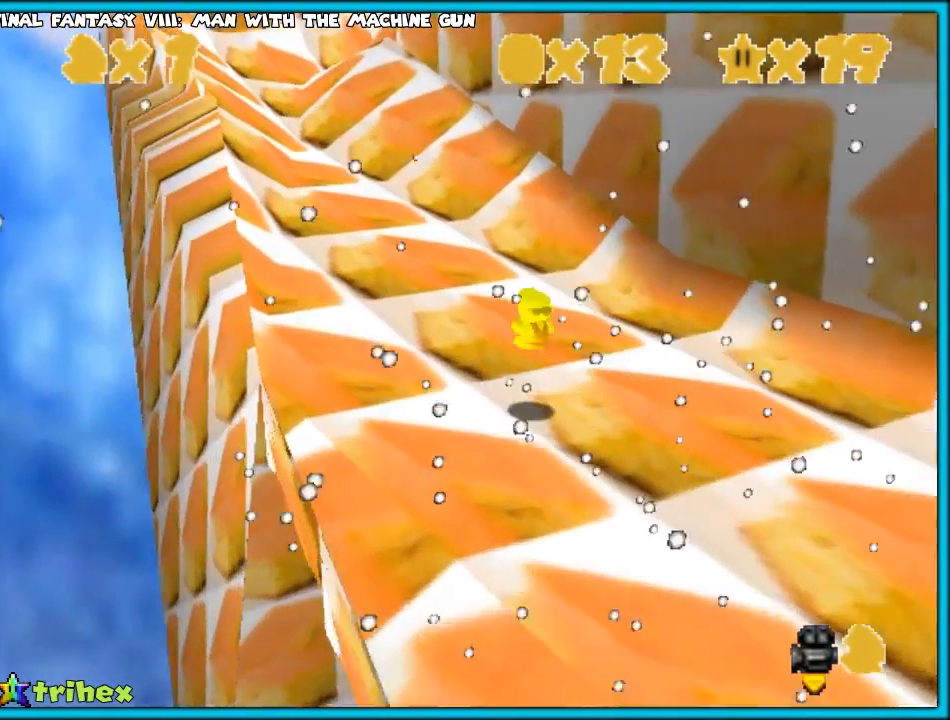
{"buttons": [], "left_stick": "up-left", "events": [[267, "B", "down"], [267, "left_stick", "center"], [333, "left_stick", "up-left"], [417, "B", "up"], [450, "A", "up"]]}
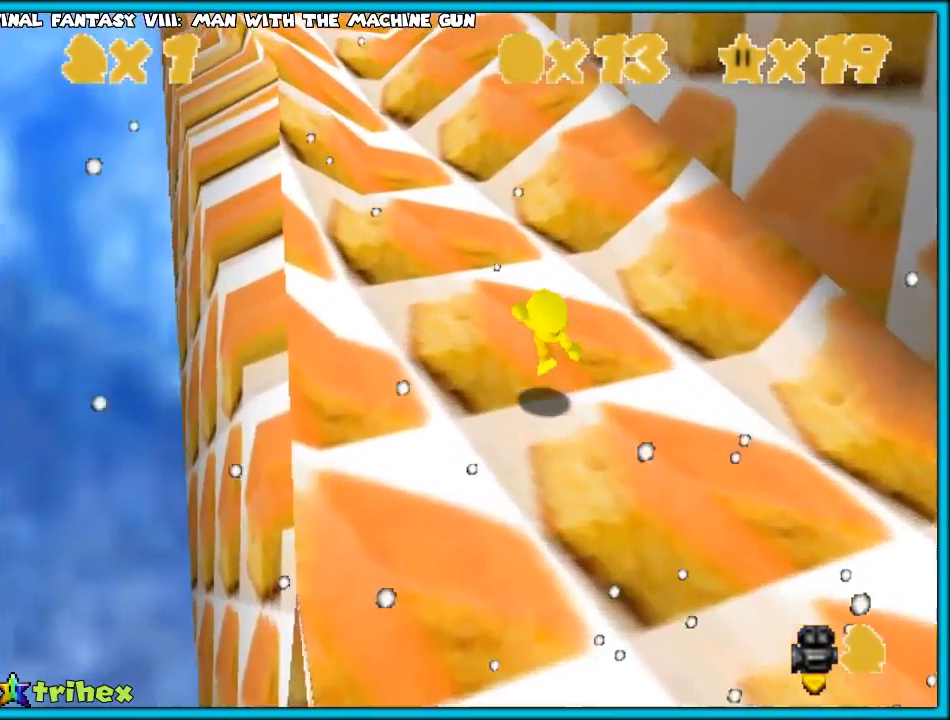
{"buttons": ["A"], "left_stick": "up-left", "events": [[183, "A", "down"]]}
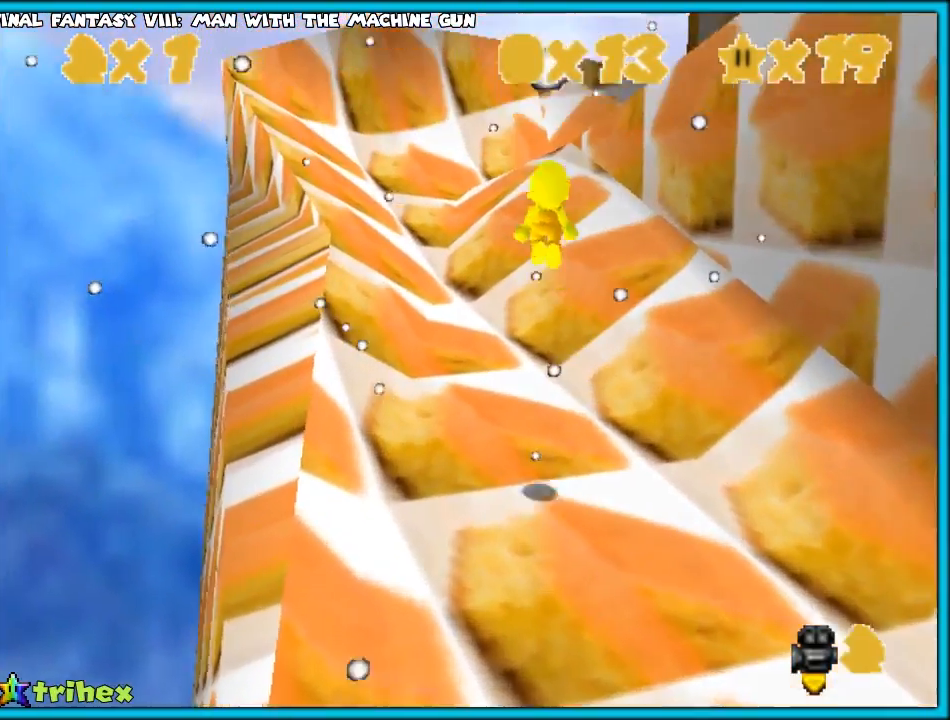
{"buttons": [], "left_stick": "up-left", "events": [[100, "A", "up"], [300, "left_stick", "left"], [467, "left_stick", "up-left"]]}
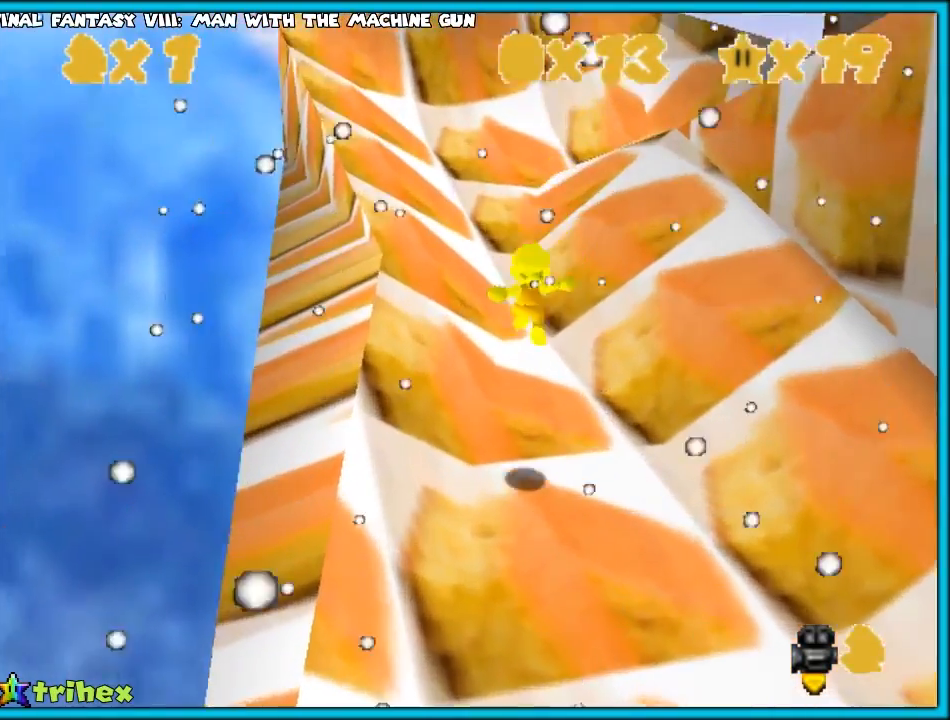
{"buttons": ["A"], "left_stick": "up-left", "events": [[200, "A", "down"]]}